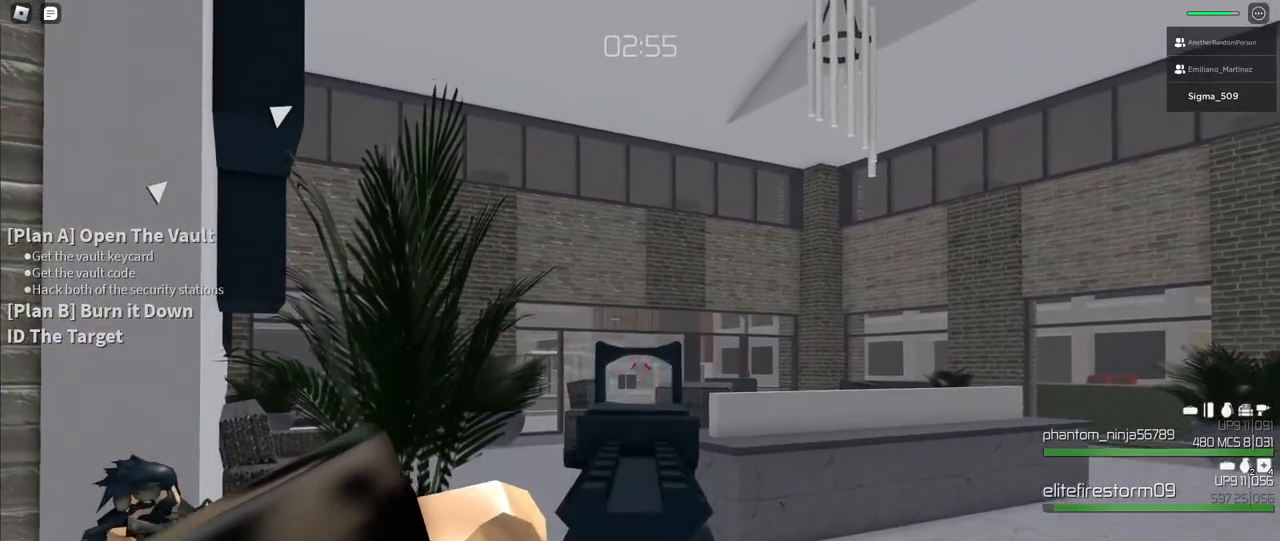
Gameplay with keyboard and mouse; each line is a JSON object with the keys and mouse buttons held at the frame after it. "events" lists presses ("down") and releases ("up") of "a", "ctrl", "d", "e", "f", "q", "r", "s", "shift", "space", "tab", "w", "mouse_left", "mouse_wheel", "mouse_right", "mouse_mb4" and "mouse_mb5" between this image and that frame as [ms after this image, input, new state], when the widget could be followed in between. "mouse_left", "mouse_wheel", "mouse_right", "mouse_mb4", "mouse_mb5" = the "left", "wheel", "right", "mb4", "mb5" buttons of the "mouse" list. No other keys are recorded. "wheel" means that the mouse wheel is clicked or scrolled. Mouse movement is not recorded.
{"keys": [], "mouse": ["right"], "events": [[267, "mouse_left", "down"], [350, "mouse_left", "up"]]}
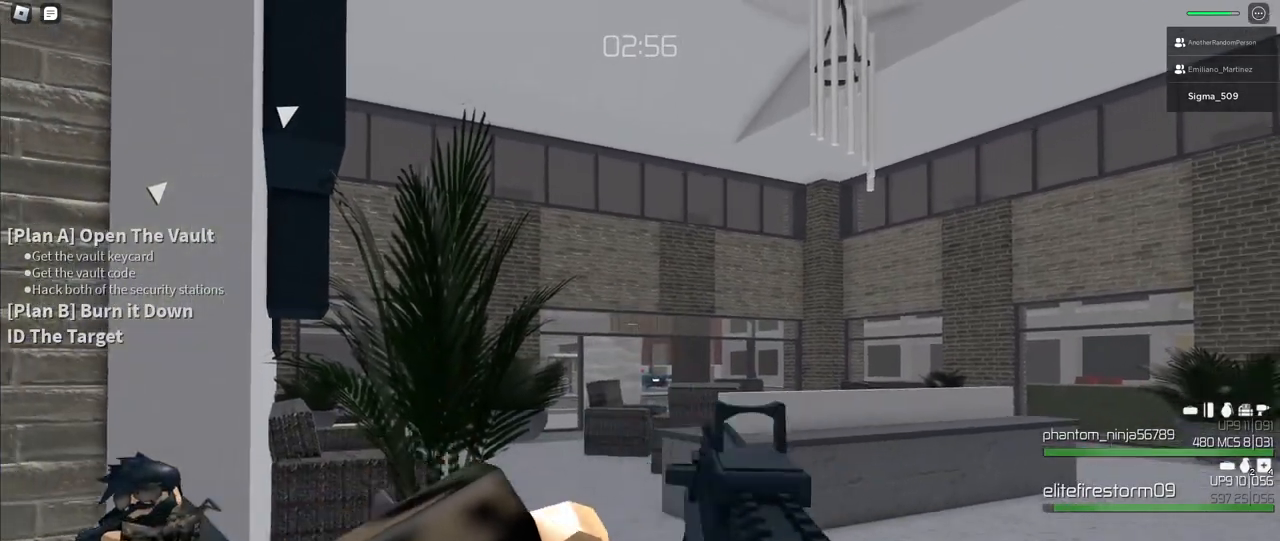
{"keys": ["s"], "mouse": [], "events": [[50, "mouse_right", "up"], [83, "s", "down"]]}
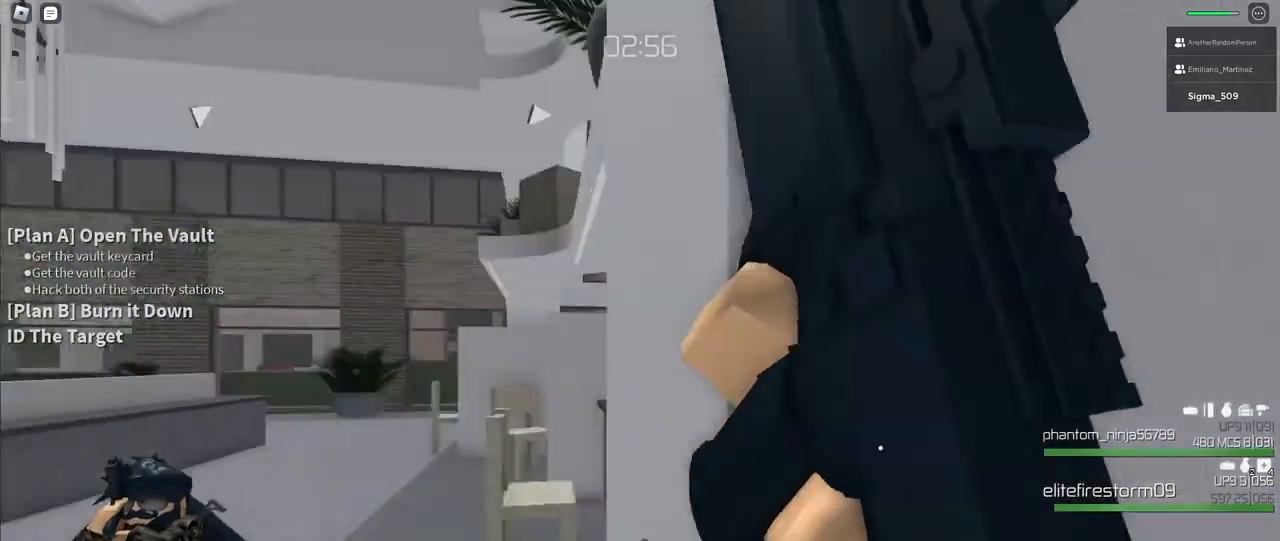
{"keys": ["w"], "mouse": [], "events": [[17, "d", "down"], [17, "s", "up"], [133, "w", "down"], [233, "d", "up"]]}
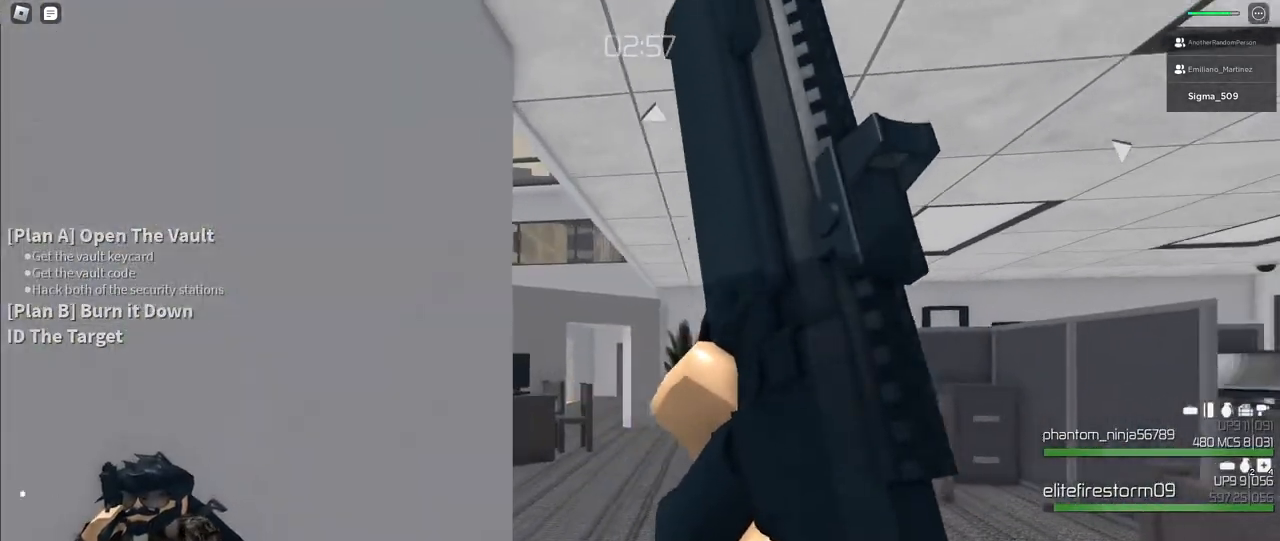
{"keys": ["w"], "mouse": [], "events": []}
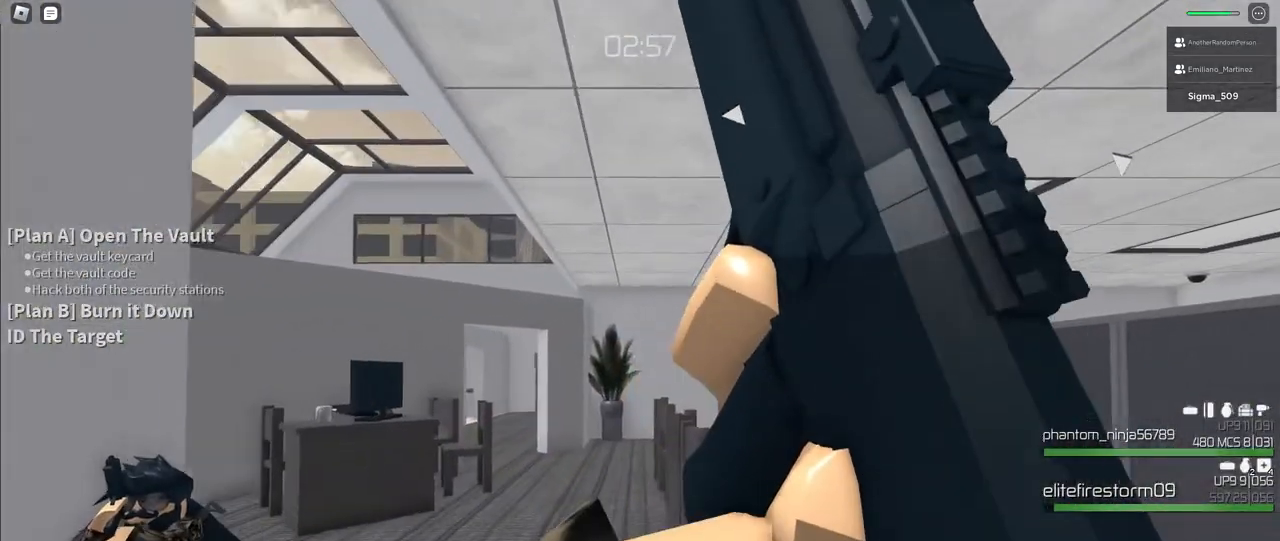
{"keys": [], "mouse": [], "events": [[400, "w", "up"]]}
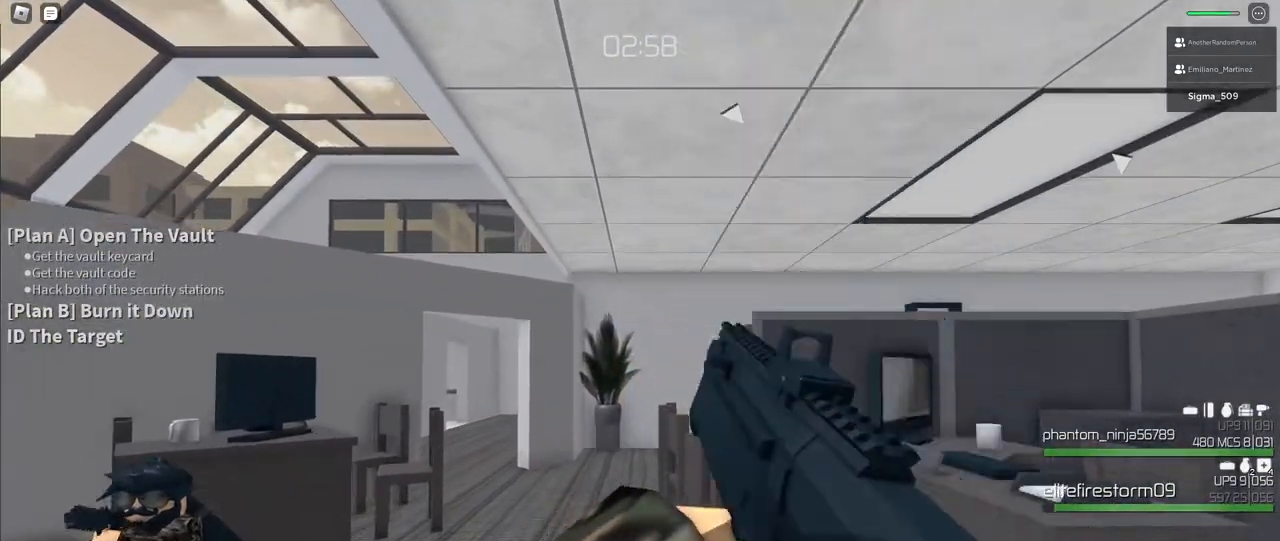
{"keys": [], "mouse": [], "events": []}
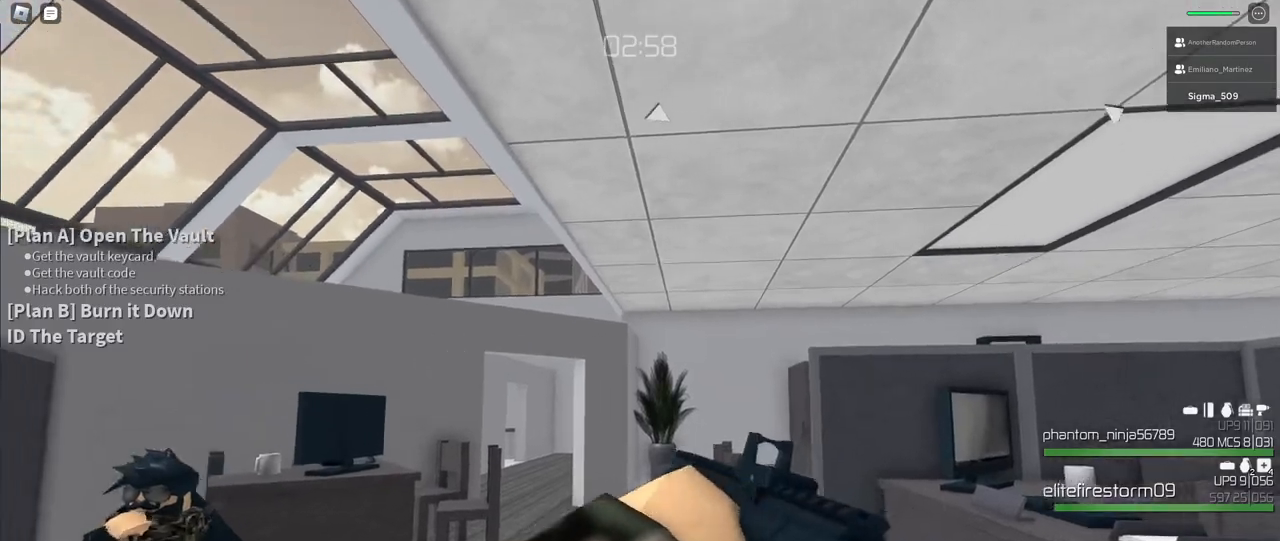
{"keys": [], "mouse": [], "events": []}
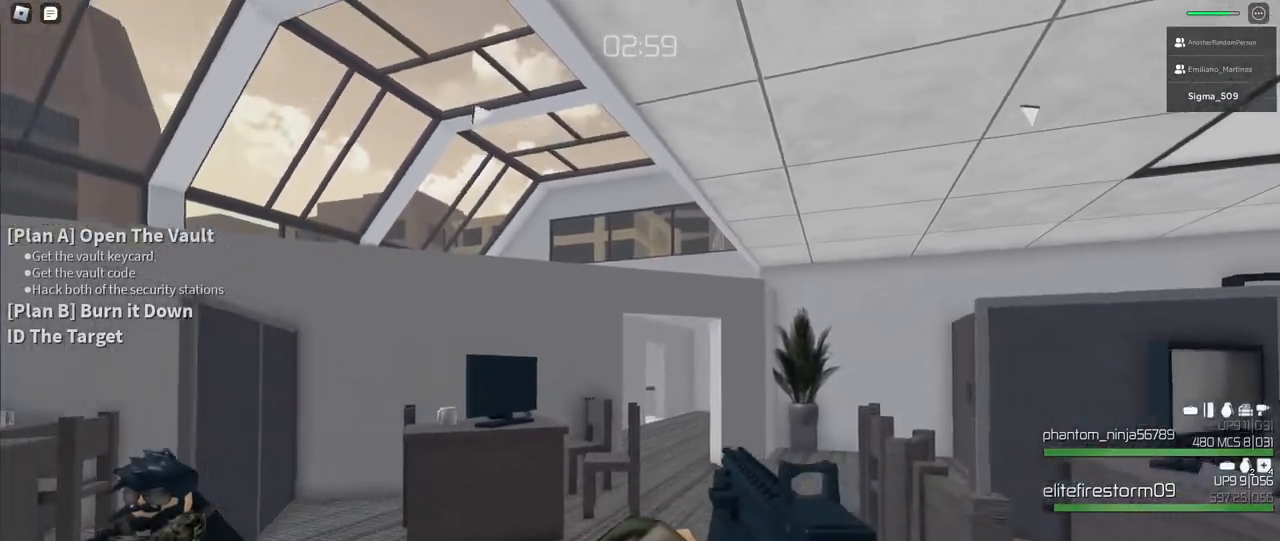
{"keys": [], "mouse": [], "events": []}
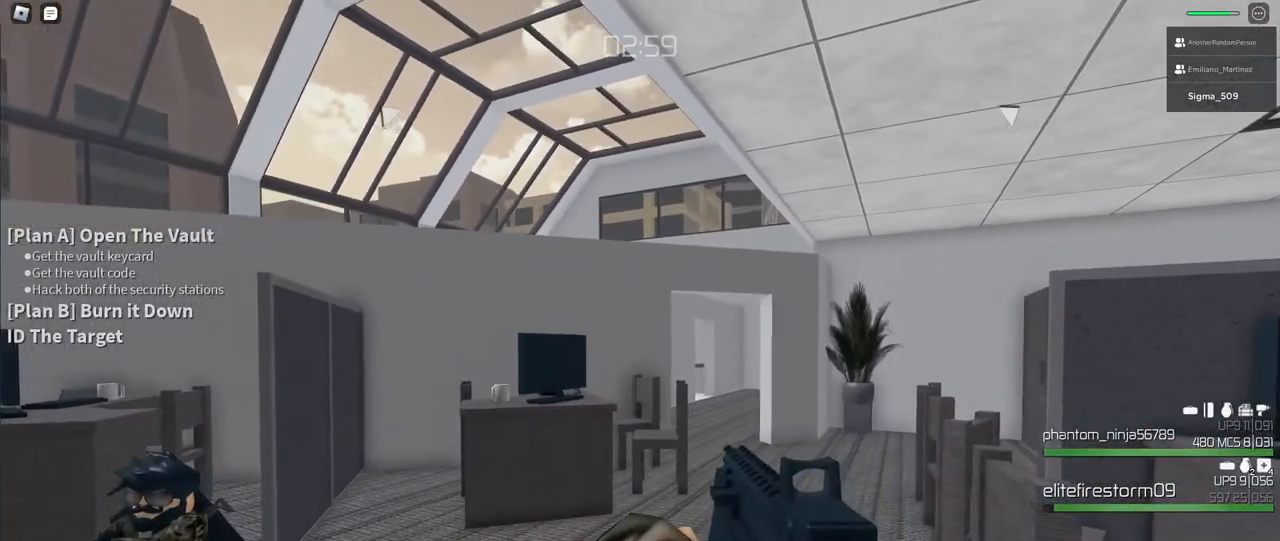
{"keys": [], "mouse": [], "events": []}
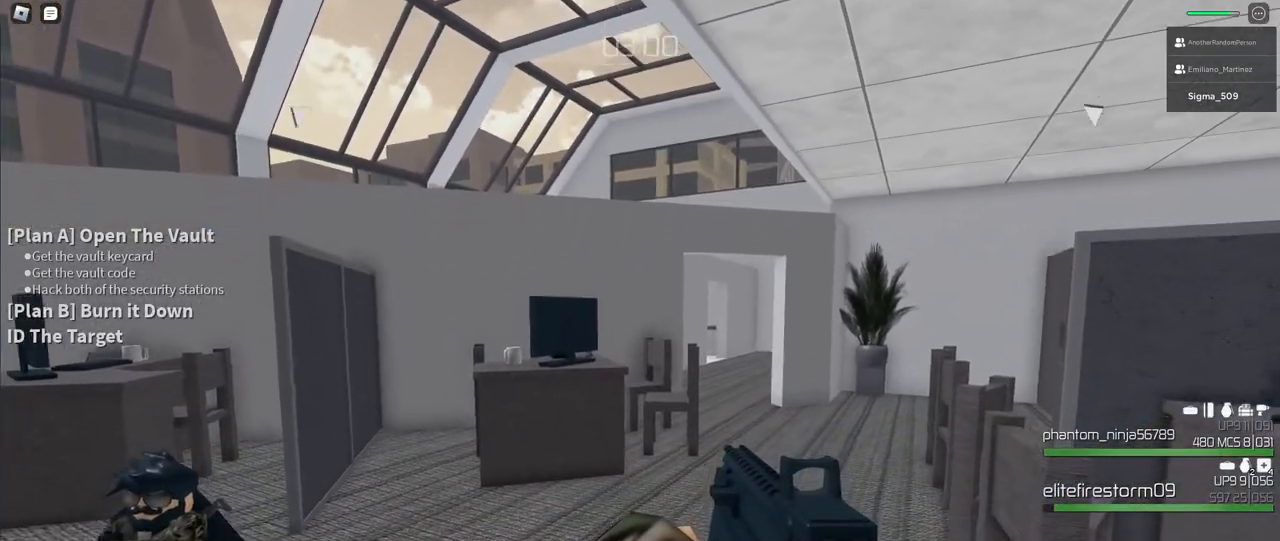
{"keys": [], "mouse": [], "events": []}
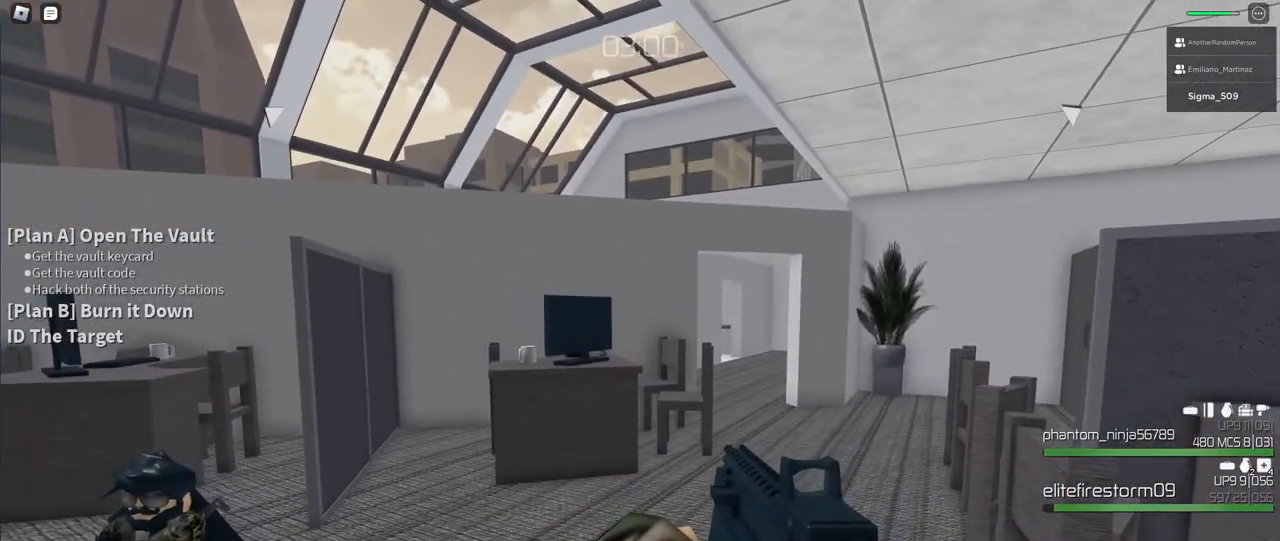
{"keys": [], "mouse": [], "events": []}
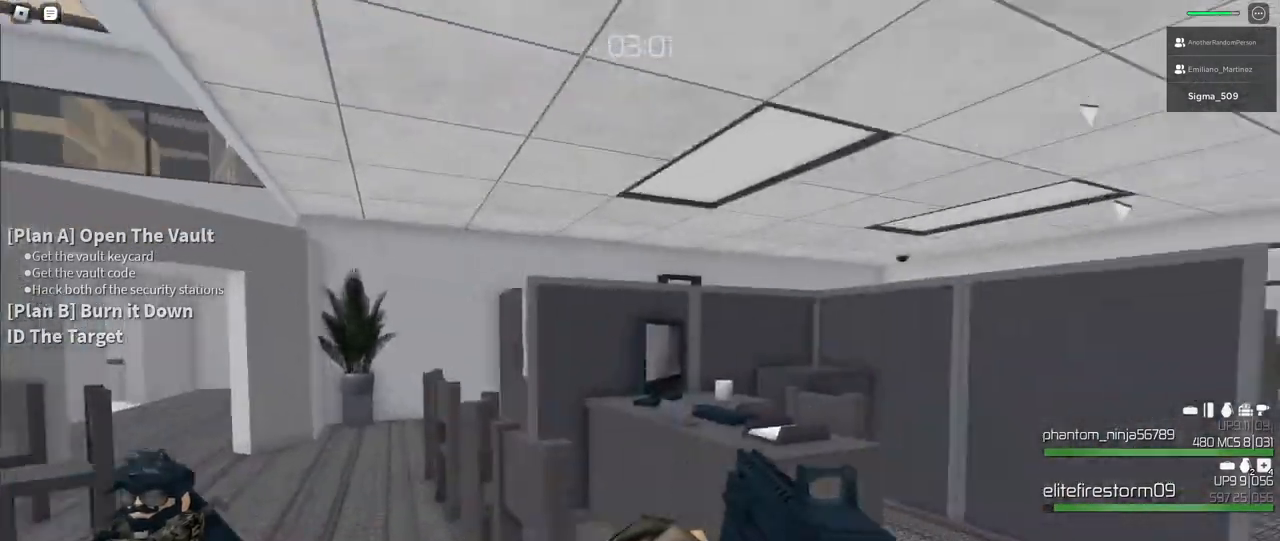
{"keys": [], "mouse": [], "events": []}
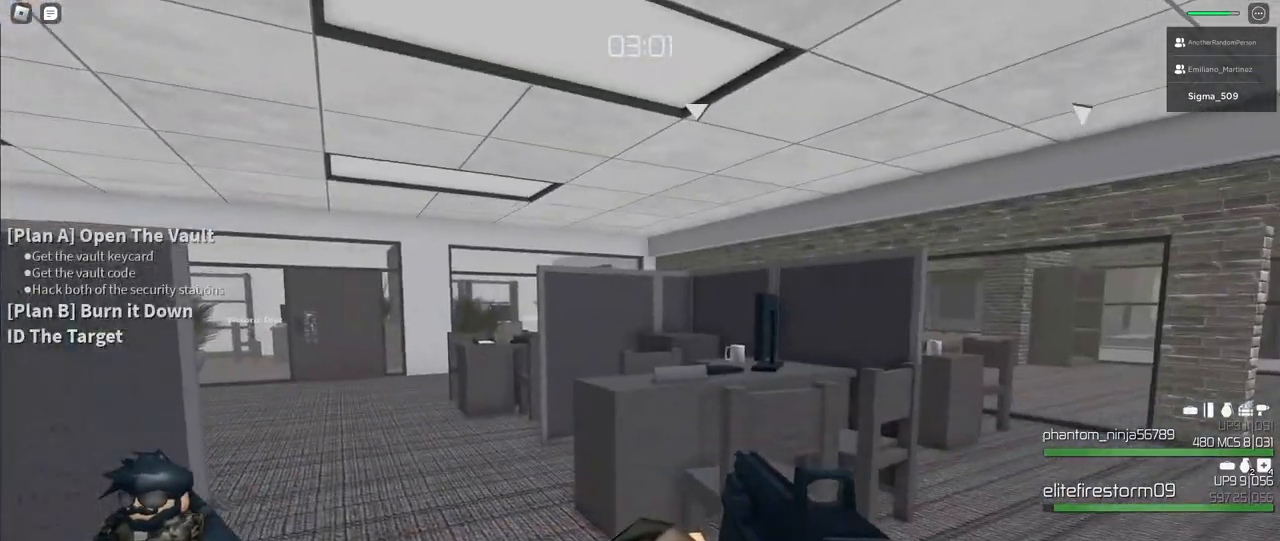
{"keys": ["shift", "w"], "mouse": [], "events": [[200, "w", "down"], [417, "shift", "down"]]}
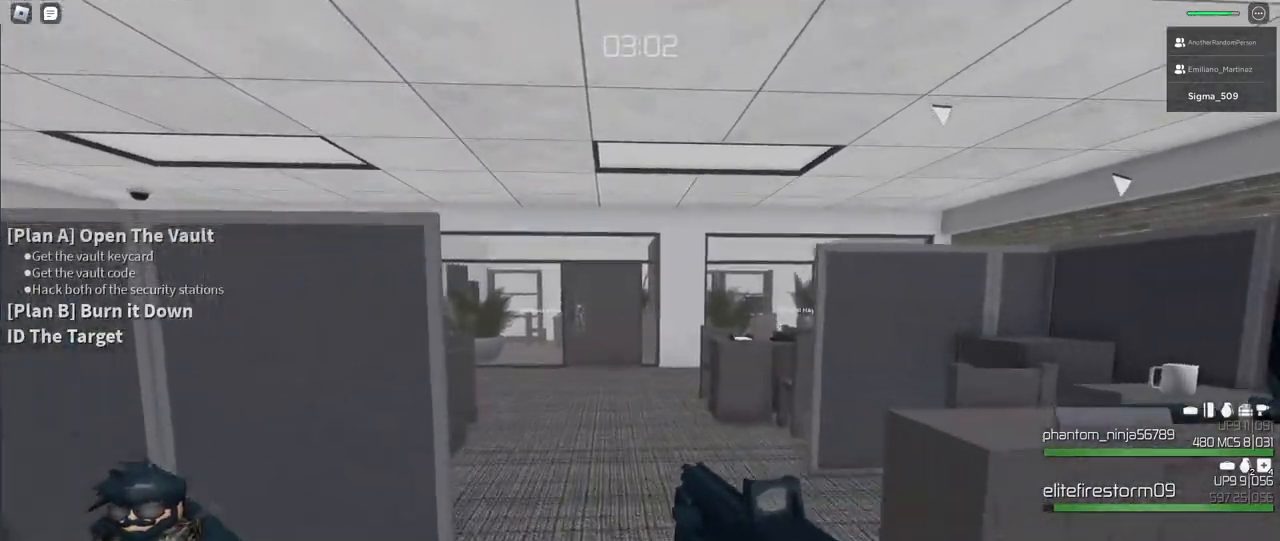
{"keys": ["shift", "w"], "mouse": [], "events": []}
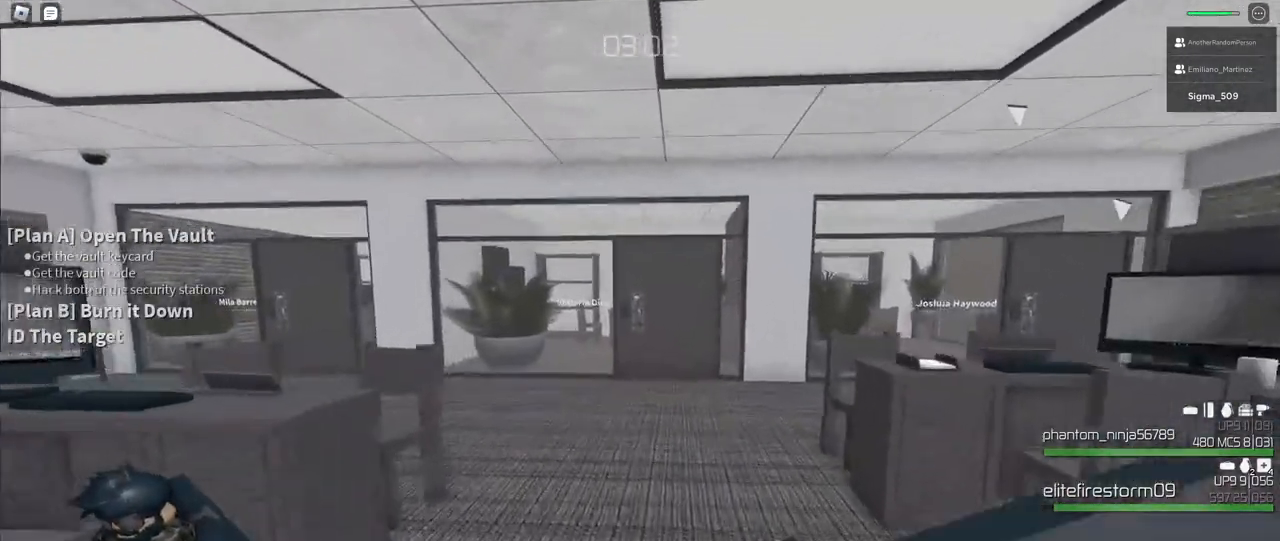
{"keys": ["shift", "w"], "mouse": [], "events": []}
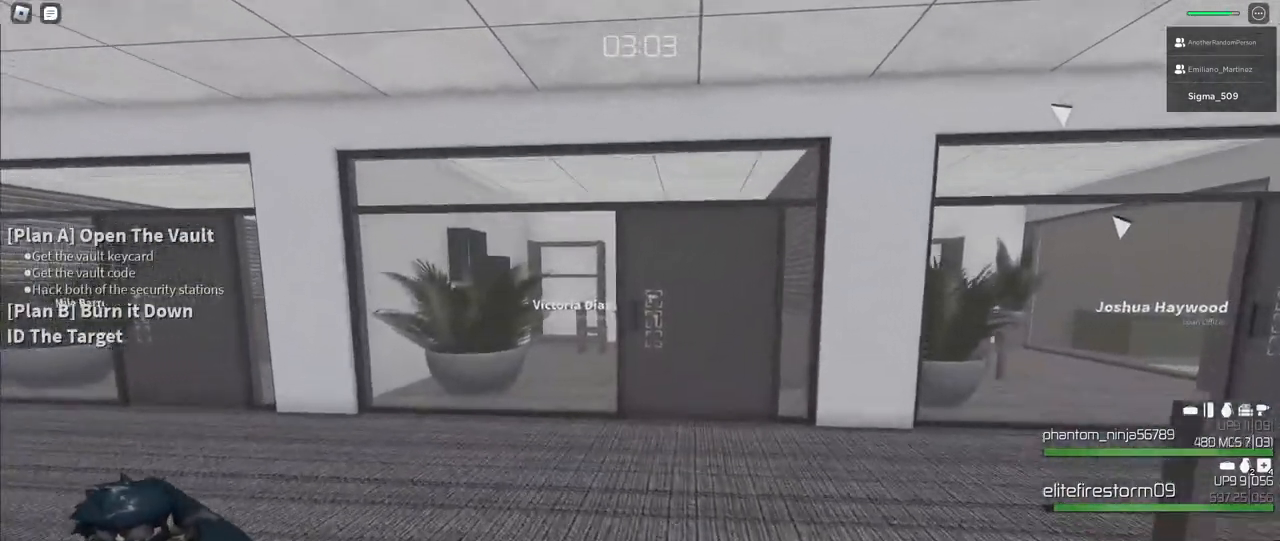
{"keys": ["w"], "mouse": [], "events": [[100, "shift", "up"]]}
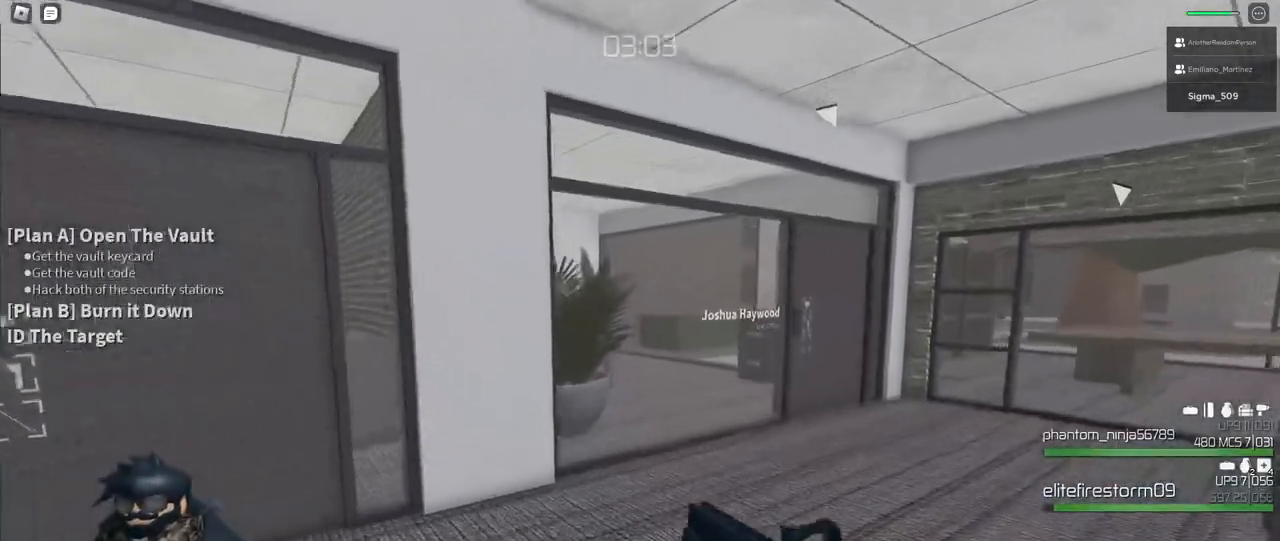
{"keys": ["w"], "mouse": [], "events": [[150, "d", "down"], [450, "d", "up"]]}
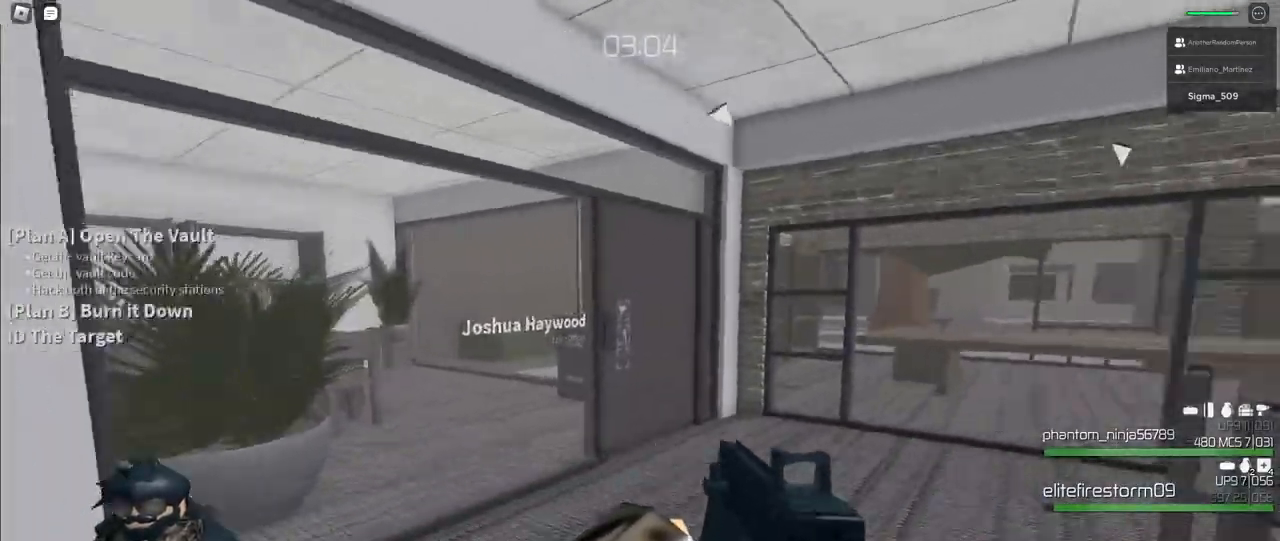
{"keys": ["shift", "w"], "mouse": [], "events": [[67, "shift", "down"]]}
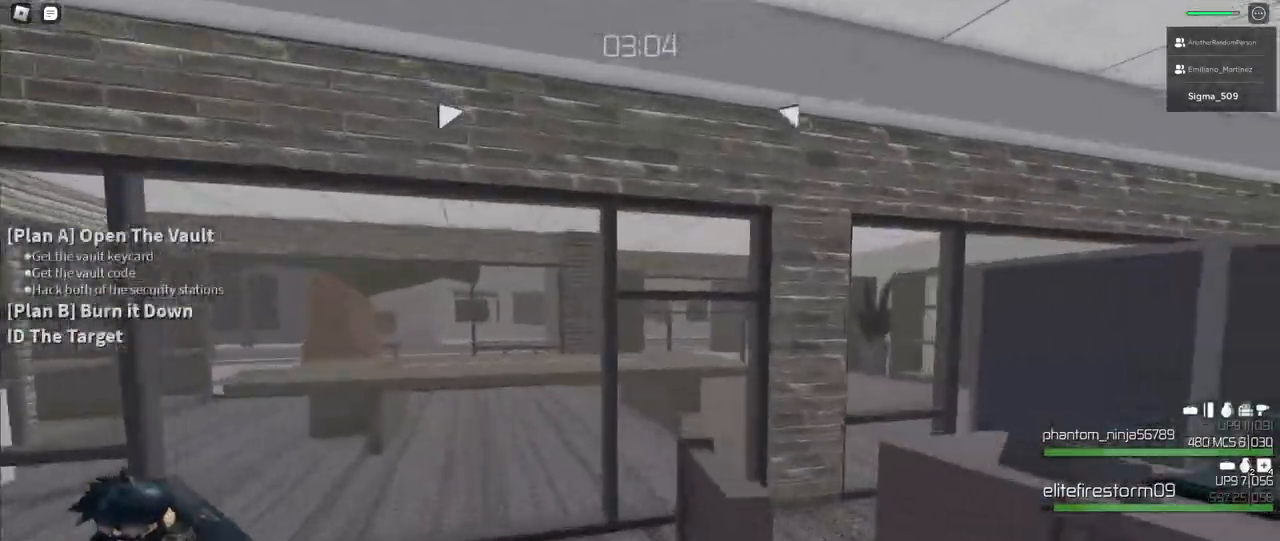
{"keys": ["shift", "w"], "mouse": [], "events": []}
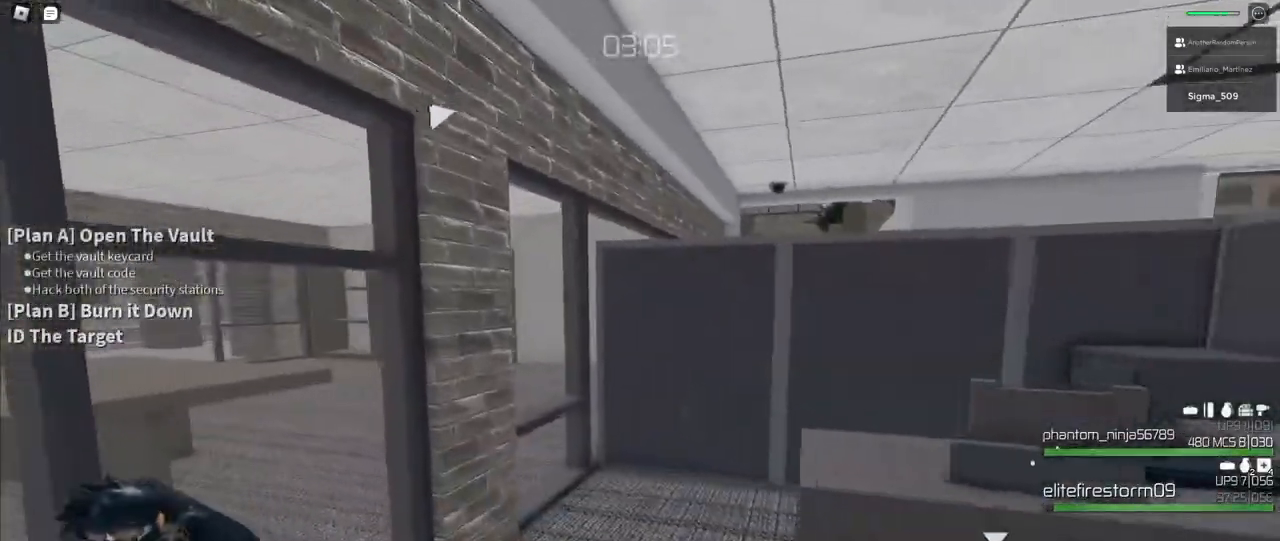
{"keys": ["d"], "mouse": [], "events": [[133, "w", "up"], [183, "d", "down"], [283, "shift", "up"]]}
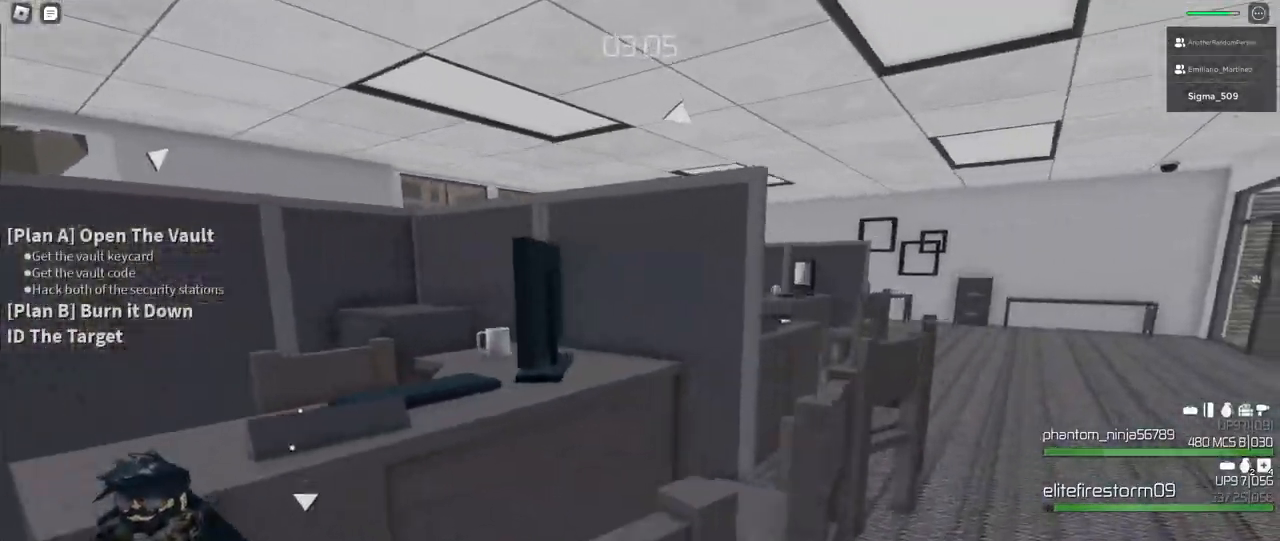
{"keys": ["d", "shift", "w"], "mouse": [], "events": [[67, "shift", "down"], [83, "w", "down"]]}
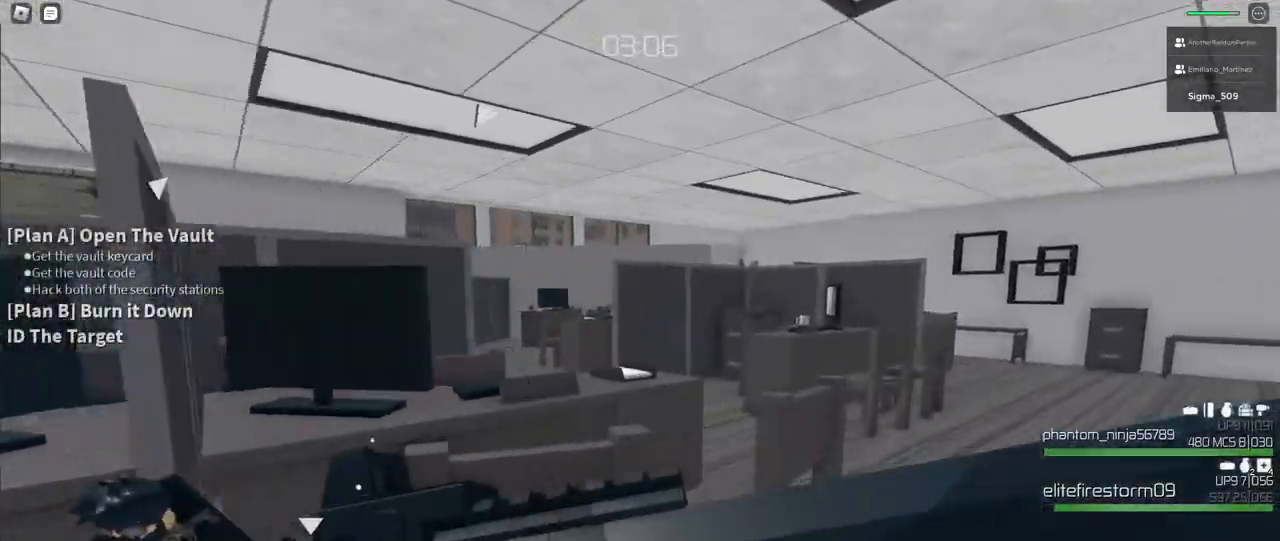
{"keys": ["d", "shift", "w"], "mouse": [], "events": []}
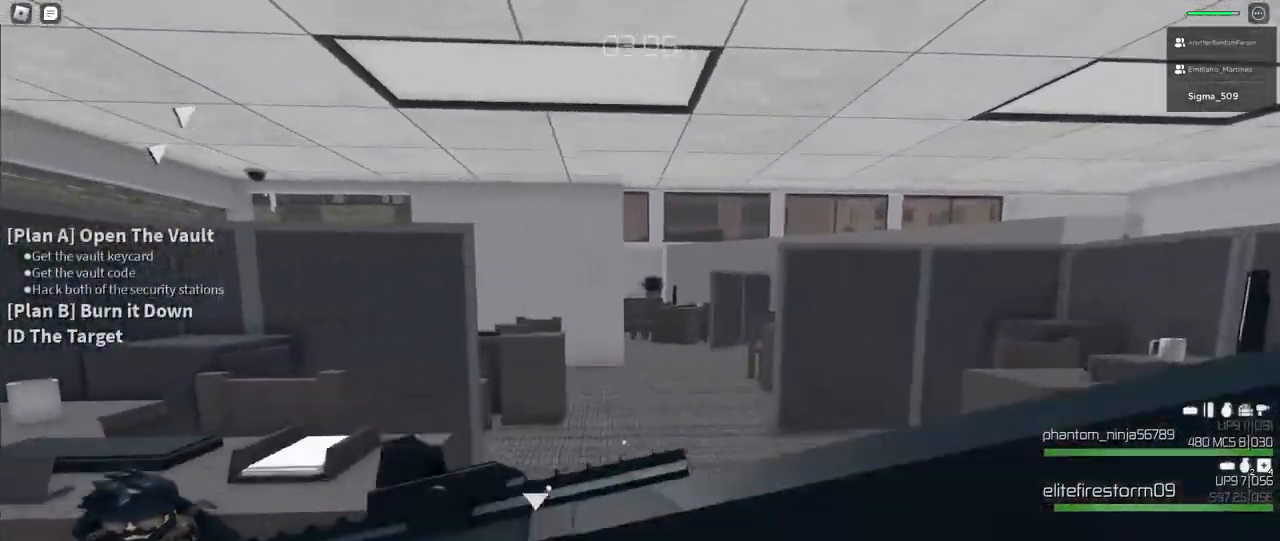
{"keys": ["shift", "w"], "mouse": [], "events": [[433, "d", "up"]]}
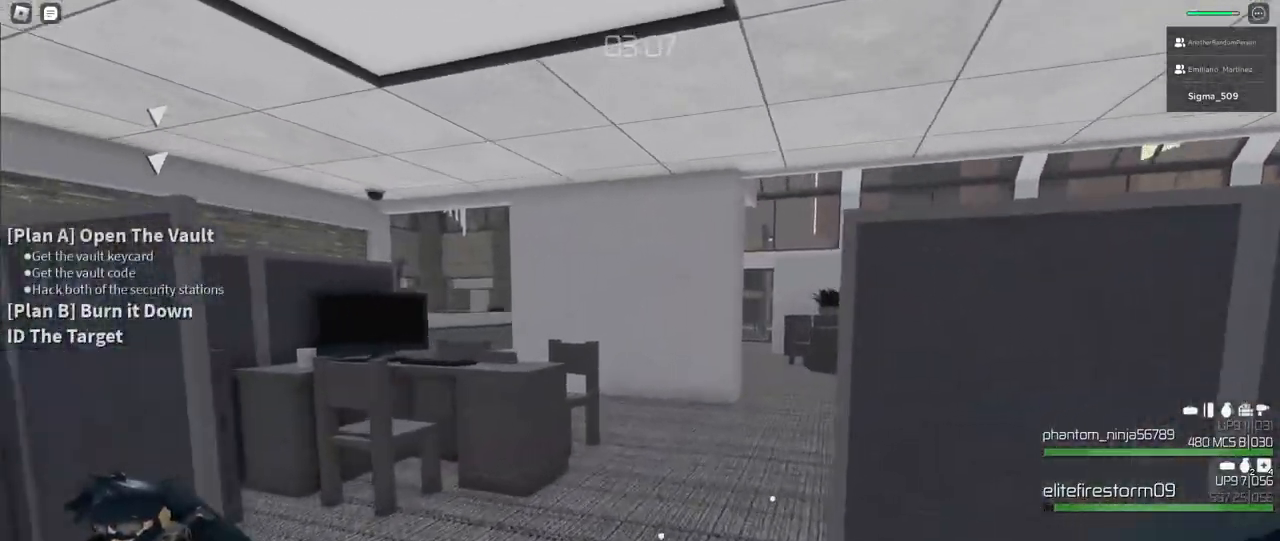
{"keys": ["d", "shift", "w"], "mouse": [], "events": [[317, "d", "down"]]}
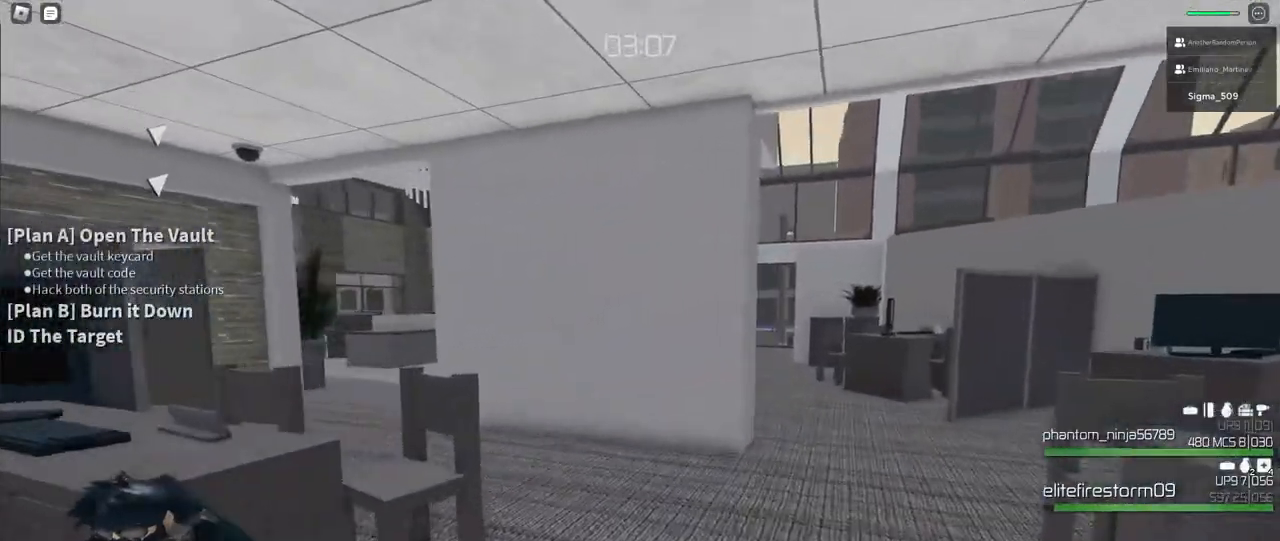
{"keys": ["d", "shift", "w"], "mouse": [], "events": []}
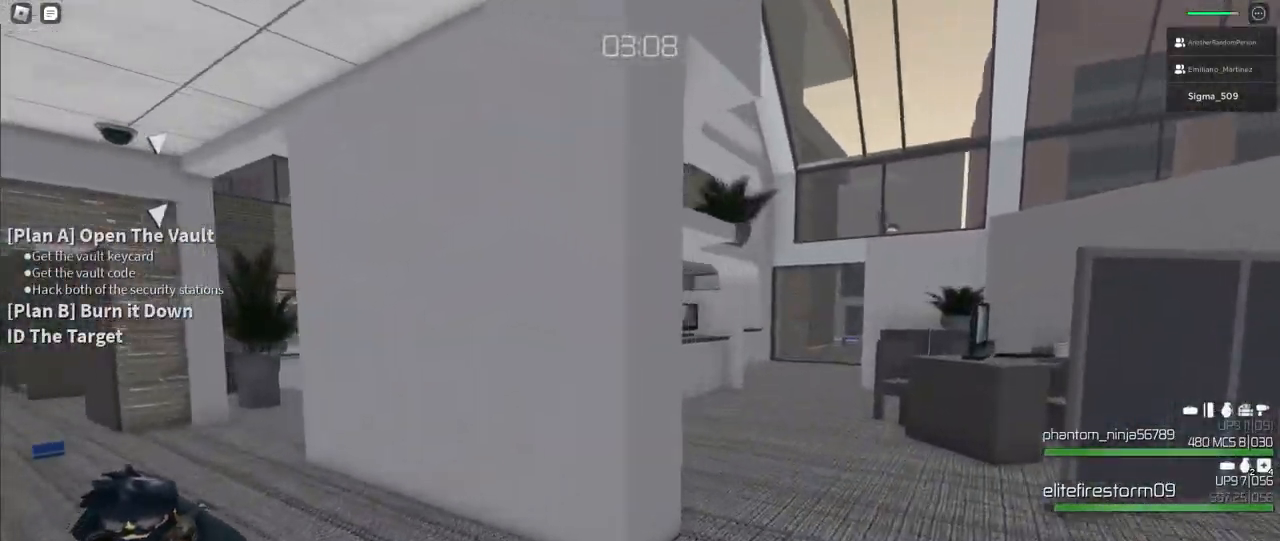
{"keys": ["d", "w"], "mouse": [], "events": [[200, "shift", "up"]]}
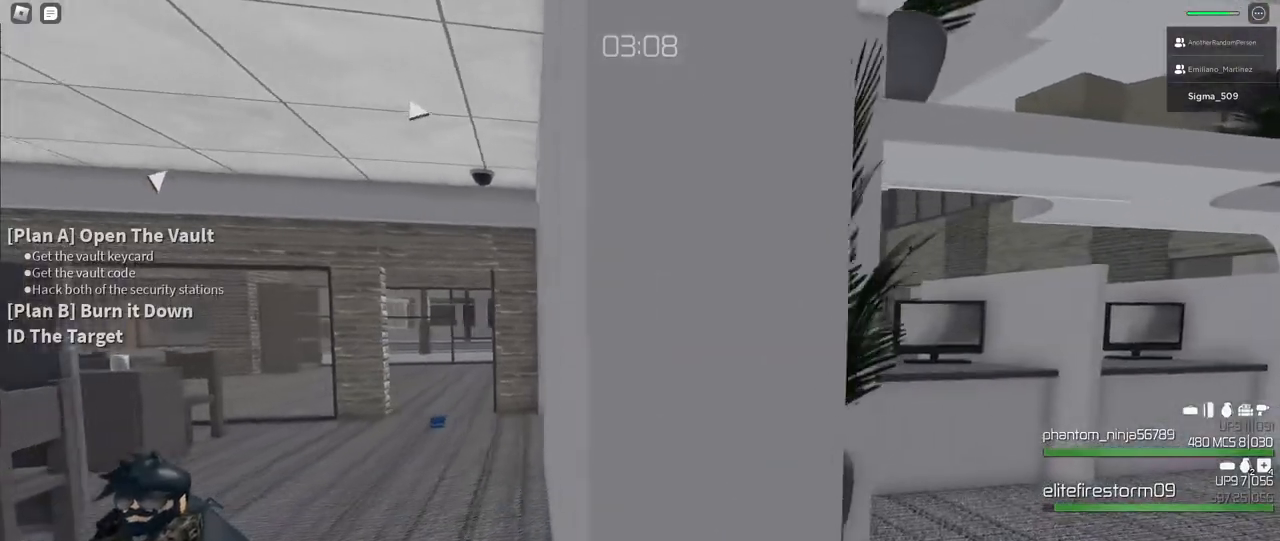
{"keys": ["d"], "mouse": [], "events": [[33, "w", "up"], [350, "w", "down"], [483, "w", "up"]]}
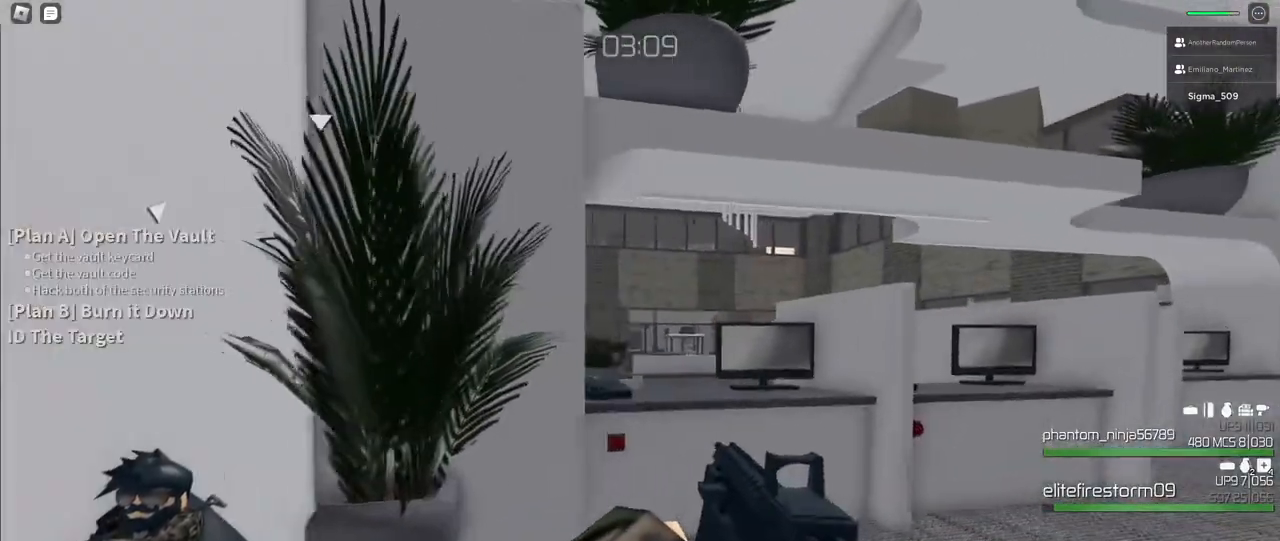
{"keys": ["d", "w"], "mouse": [], "events": [[83, "d", "up"], [383, "d", "down"], [417, "w", "down"]]}
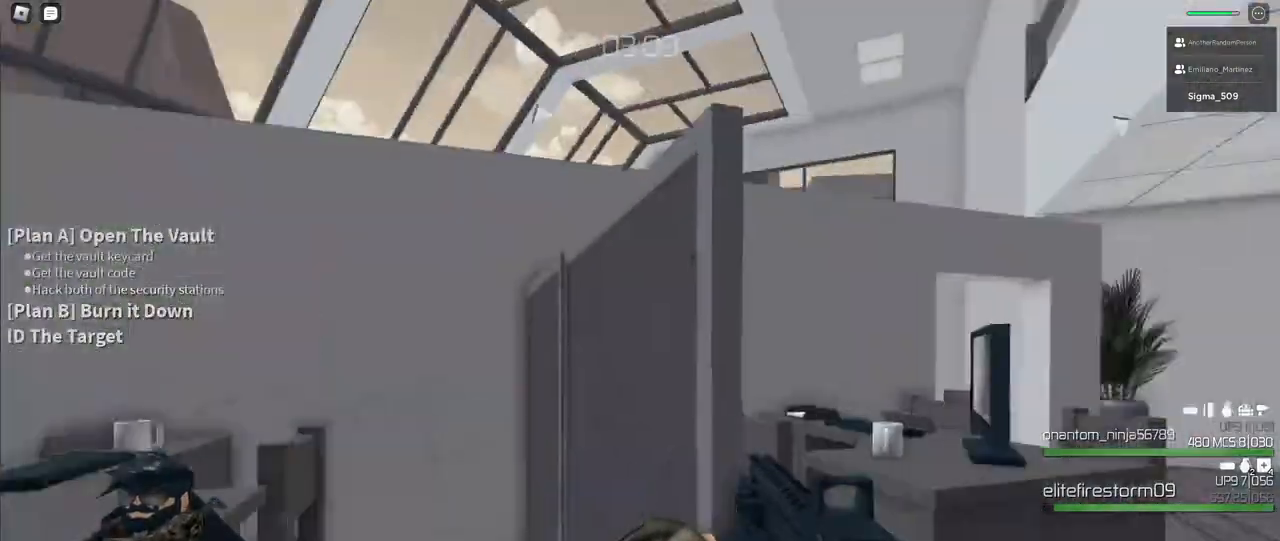
{"keys": ["shift", "w"], "mouse": [], "events": [[217, "shift", "down"], [400, "d", "up"]]}
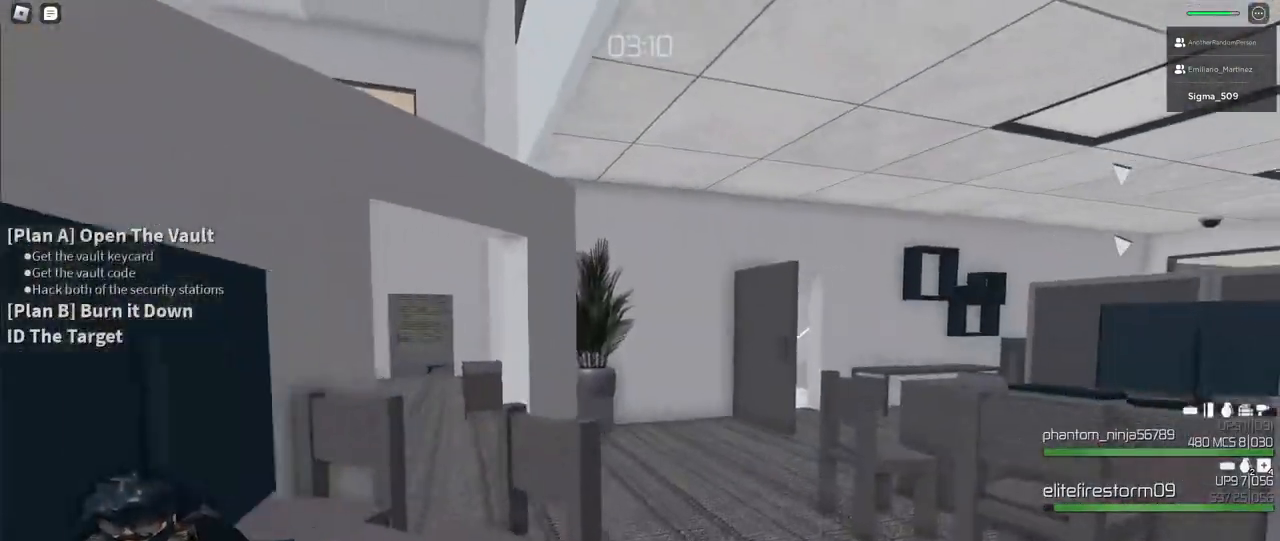
{"keys": ["shift", "w"], "mouse": [], "events": []}
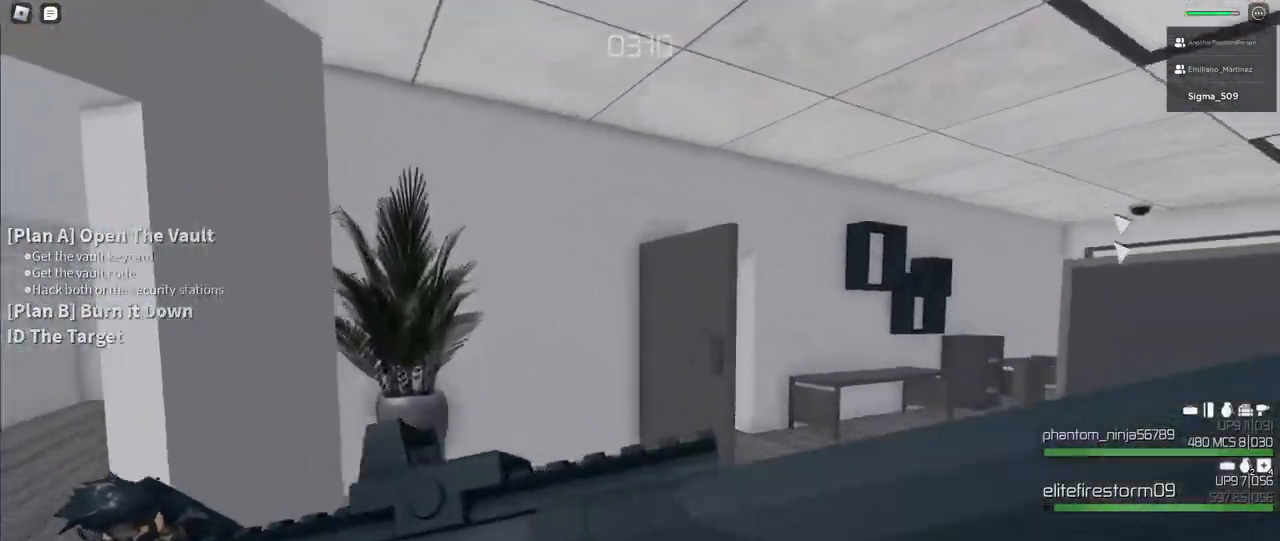
{"keys": ["d", "shift", "w"], "mouse": [], "events": [[417, "d", "down"]]}